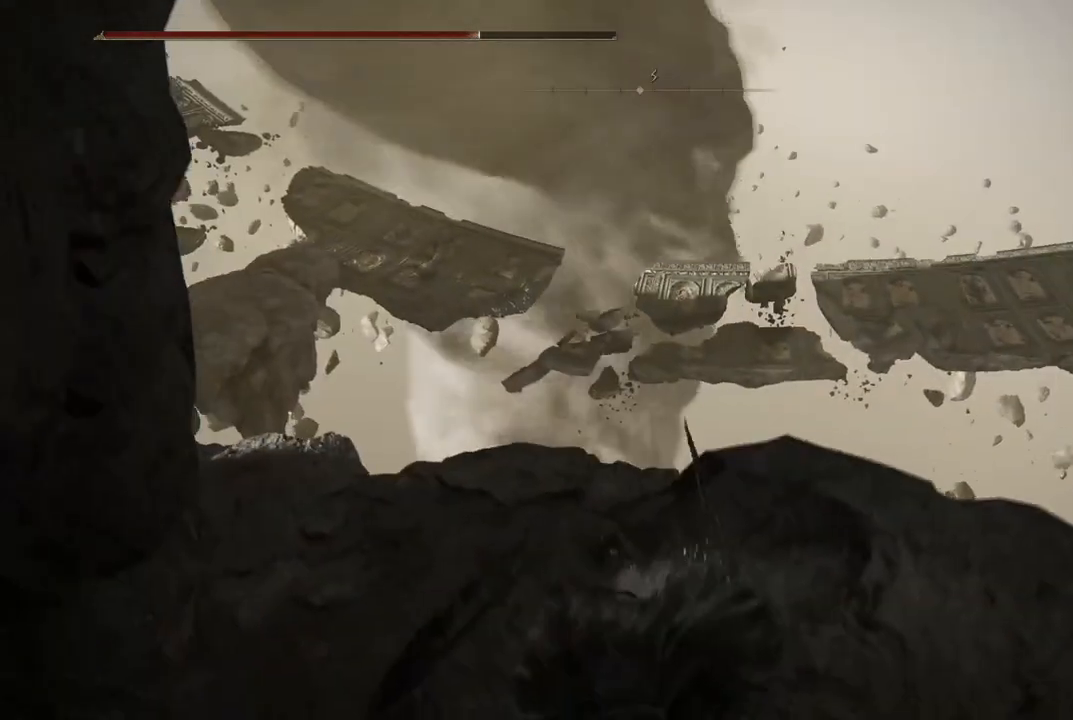
Gameplay with a controller (Xbox layout); each line is a JSON object with the inputs held at the frame after it. "events" lists button and stick changes between this image and that frame as [ms after this image, input, new state], when the widget could be followed in between. Not read: L3 R3.
{"buttons": [], "left_stick": "center", "right_stick": "up-left", "events": [[83, "right_stick", "down-left"], [383, "right_stick", "up-left"], [450, "left_stick", "center"]]}
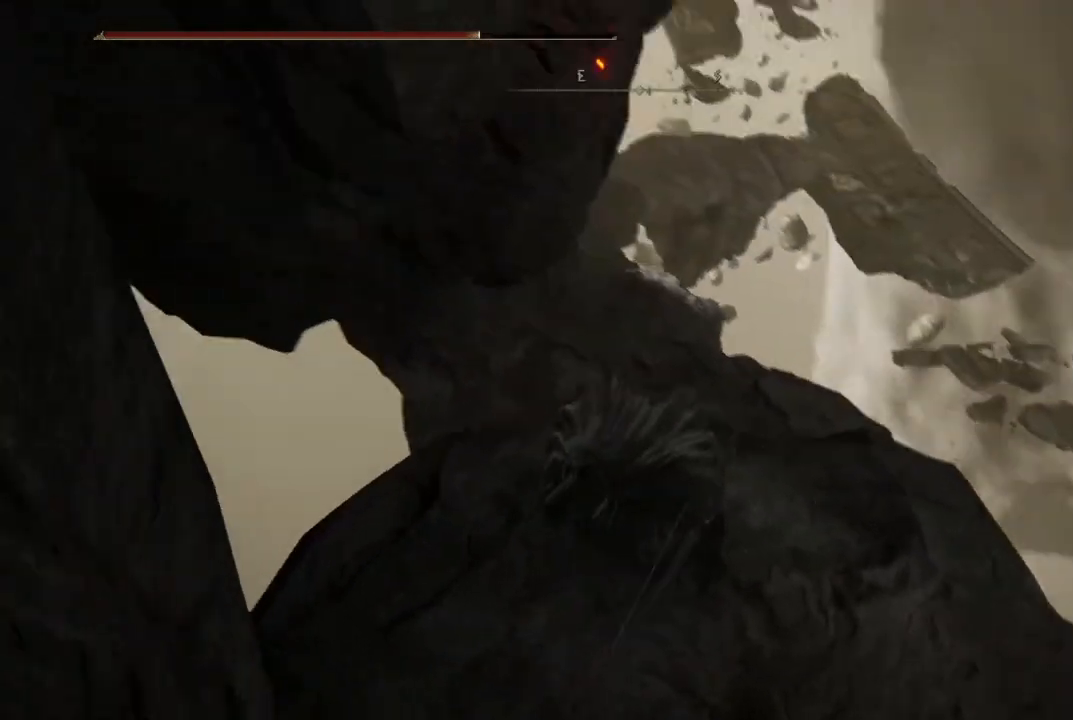
{"buttons": [], "left_stick": "center", "right_stick": "center", "events": [[100, "right_stick", "center"], [217, "DPAD_UP", "down"], [350, "DPAD_UP", "up"]]}
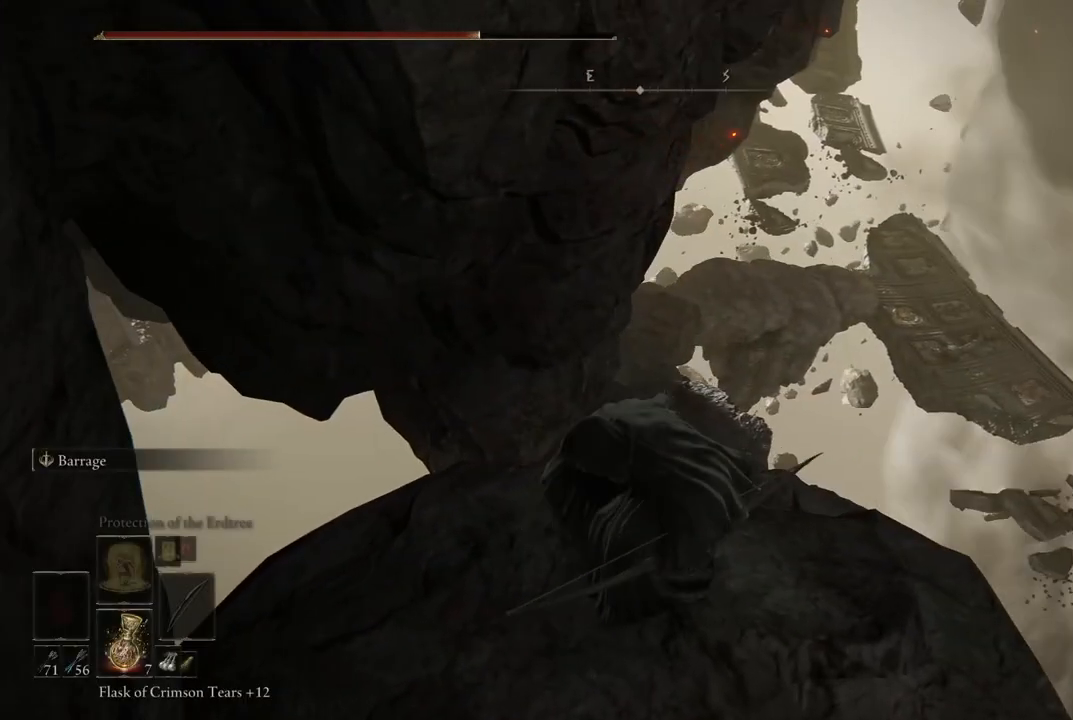
{"buttons": [], "left_stick": "center", "right_stick": "center", "events": []}
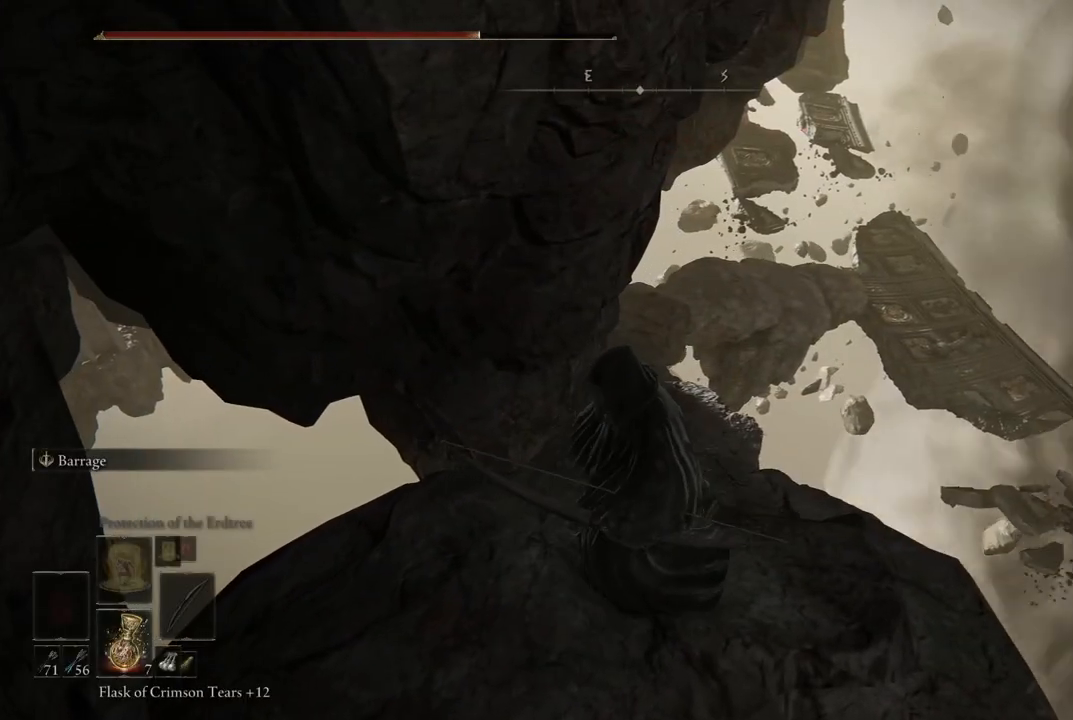
{"buttons": ["DPAD_UP"], "left_stick": "center", "right_stick": "center", "events": [[417, "DPAD_UP", "down"]]}
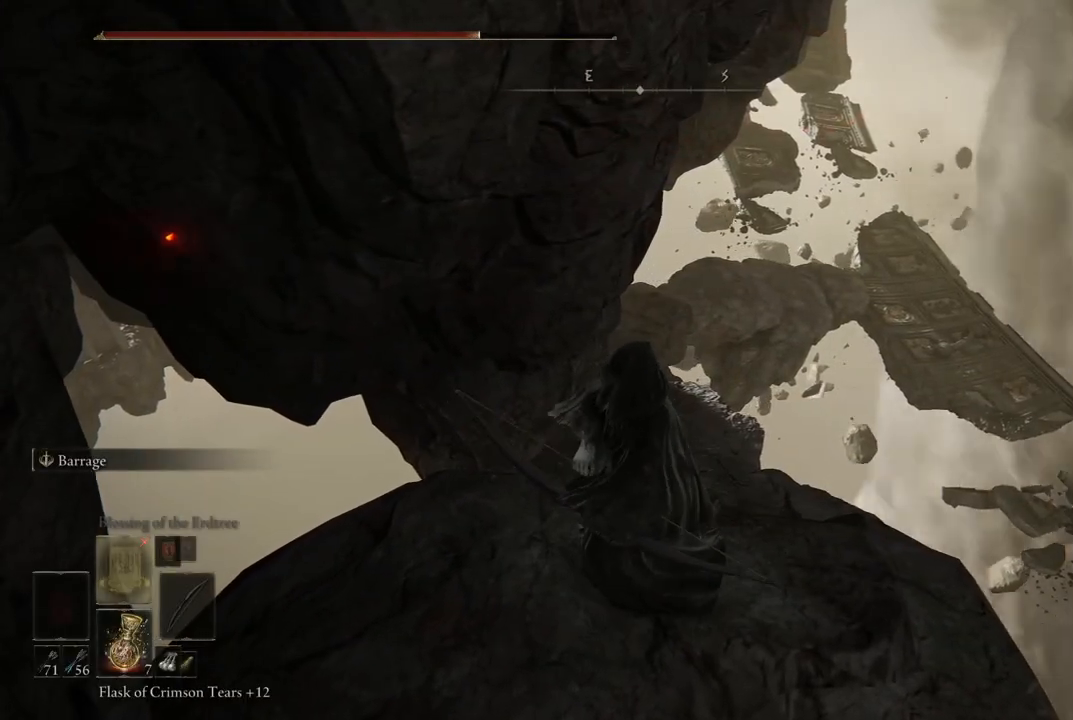
{"buttons": [], "left_stick": "center", "right_stick": "center", "events": [[17, "DPAD_UP", "up"]]}
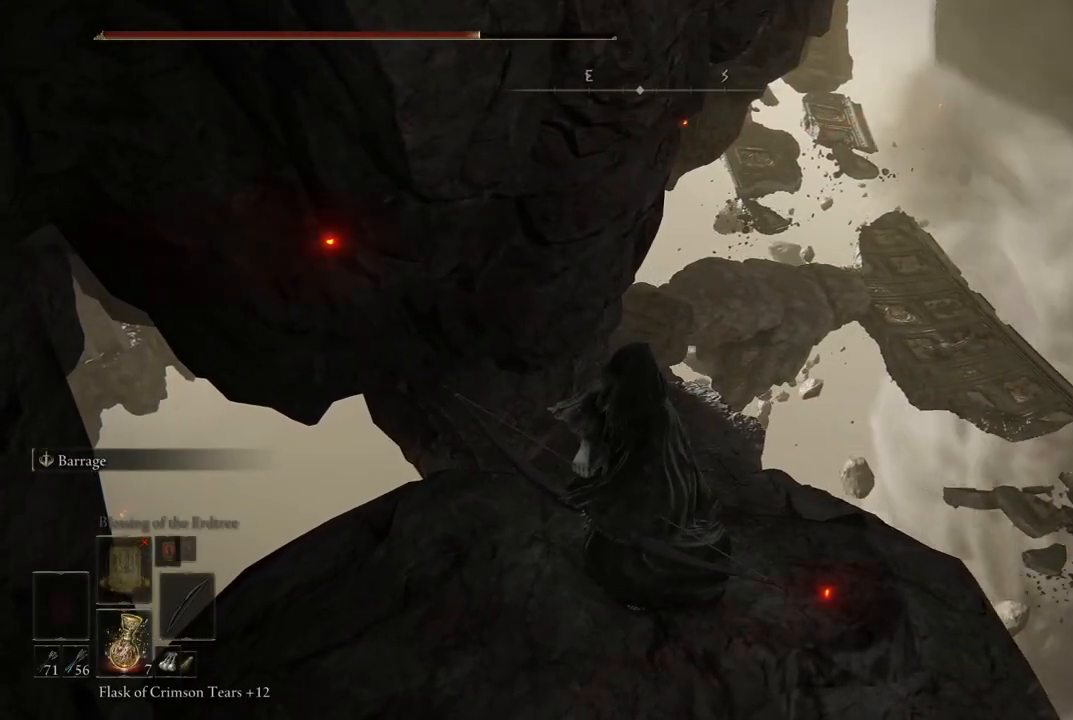
{"buttons": [], "left_stick": "center", "right_stick": "center", "events": []}
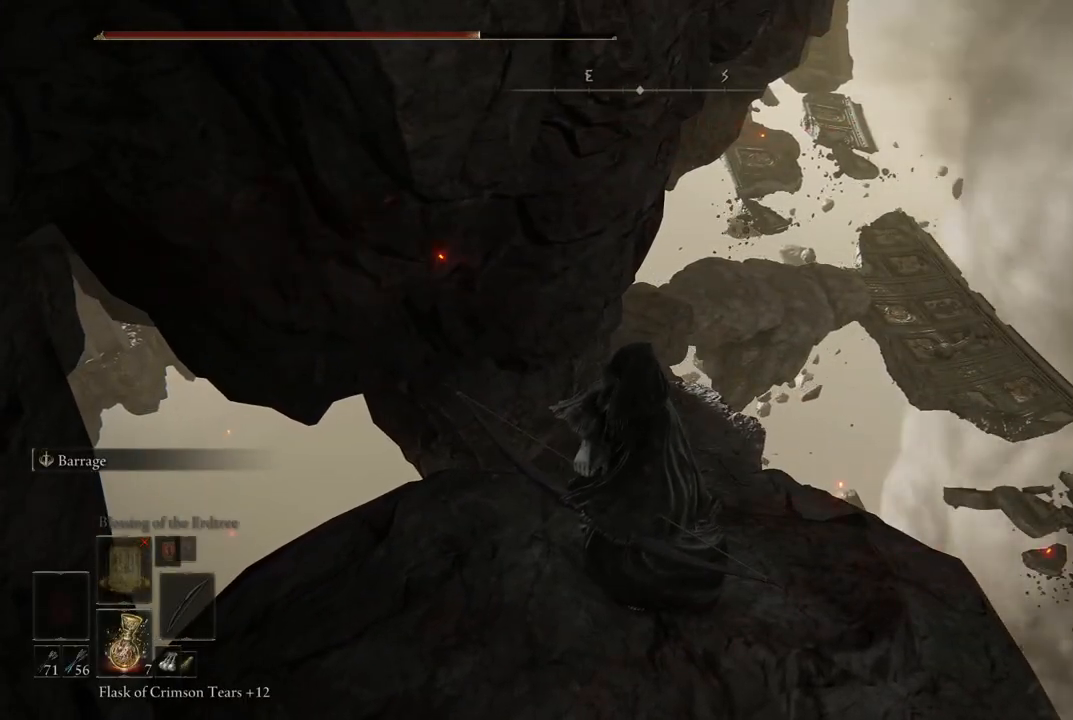
{"buttons": [], "left_stick": "center", "right_stick": "center", "events": [[317, "DPAD_UP", "down"], [433, "DPAD_UP", "up"]]}
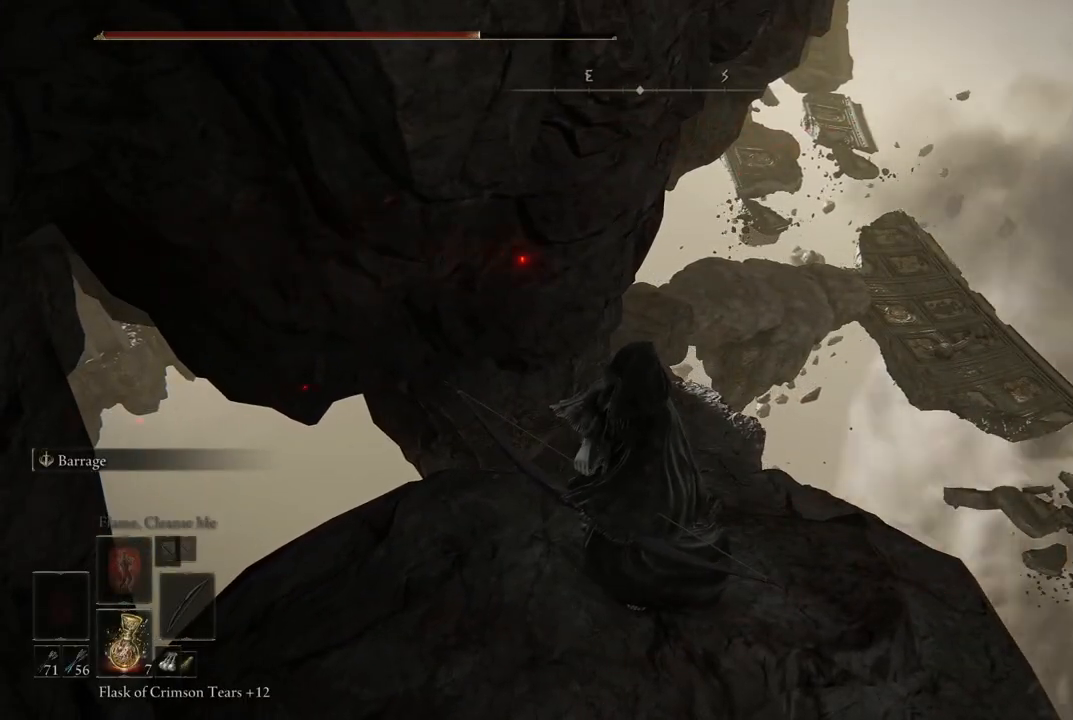
{"buttons": ["DPAD_UP"], "left_stick": "center", "right_stick": "center", "events": [[500, "DPAD_UP", "down"]]}
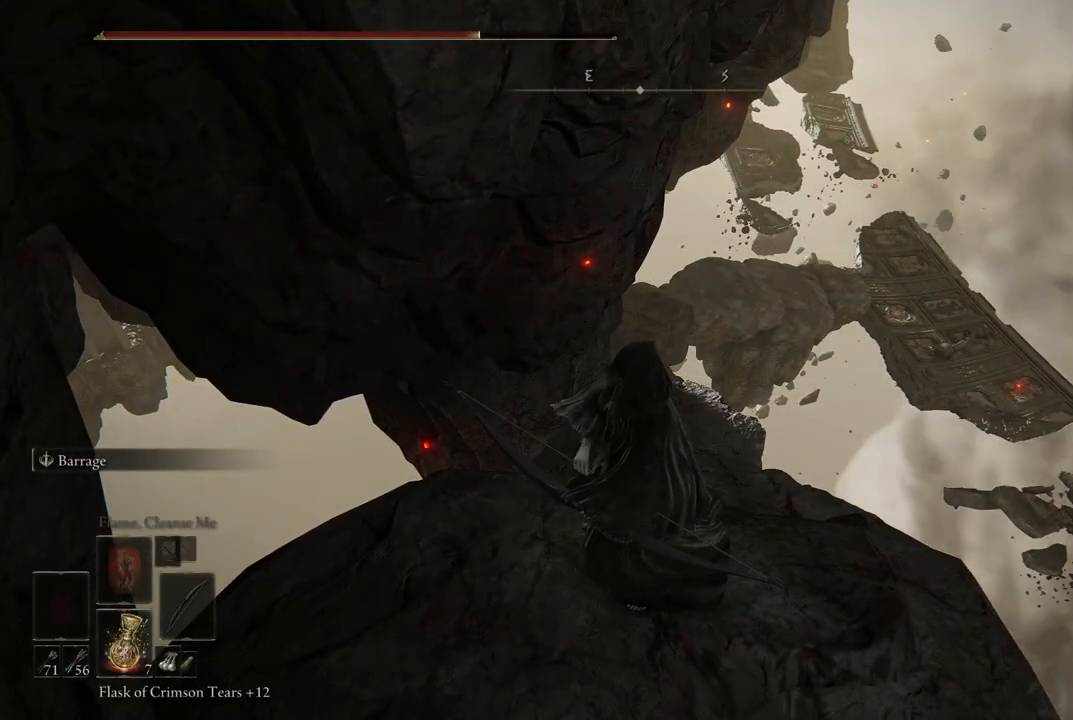
{"buttons": [], "left_stick": "center", "right_stick": "center", "events": [[117, "DPAD_UP", "up"]]}
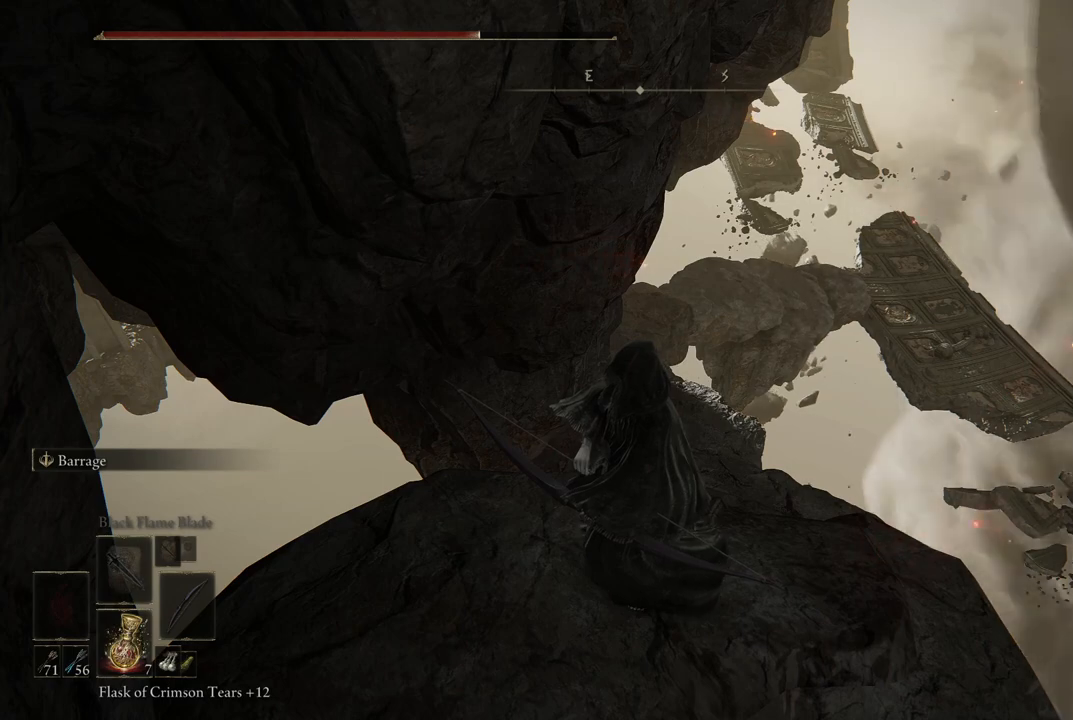
{"buttons": [], "left_stick": "center", "right_stick": "center", "events": [[100, "DPAD_UP", "down"], [233, "DPAD_UP", "up"]]}
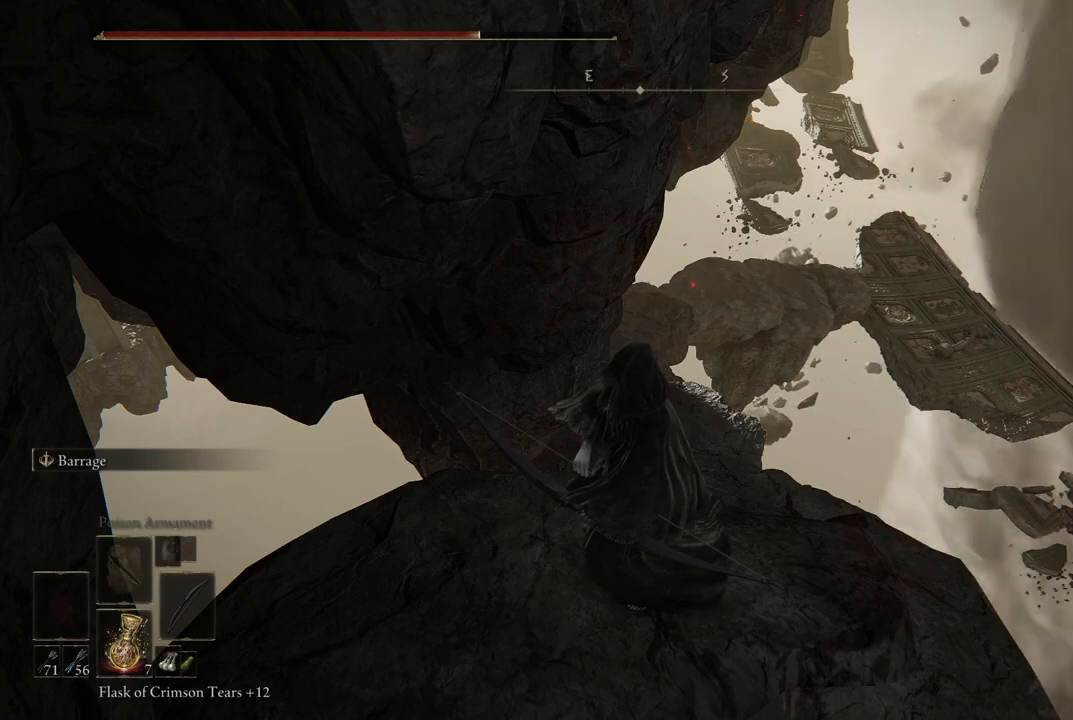
{"buttons": [], "left_stick": "center", "right_stick": "center", "events": [[150, "DPAD_UP", "down"], [250, "DPAD_UP", "up"]]}
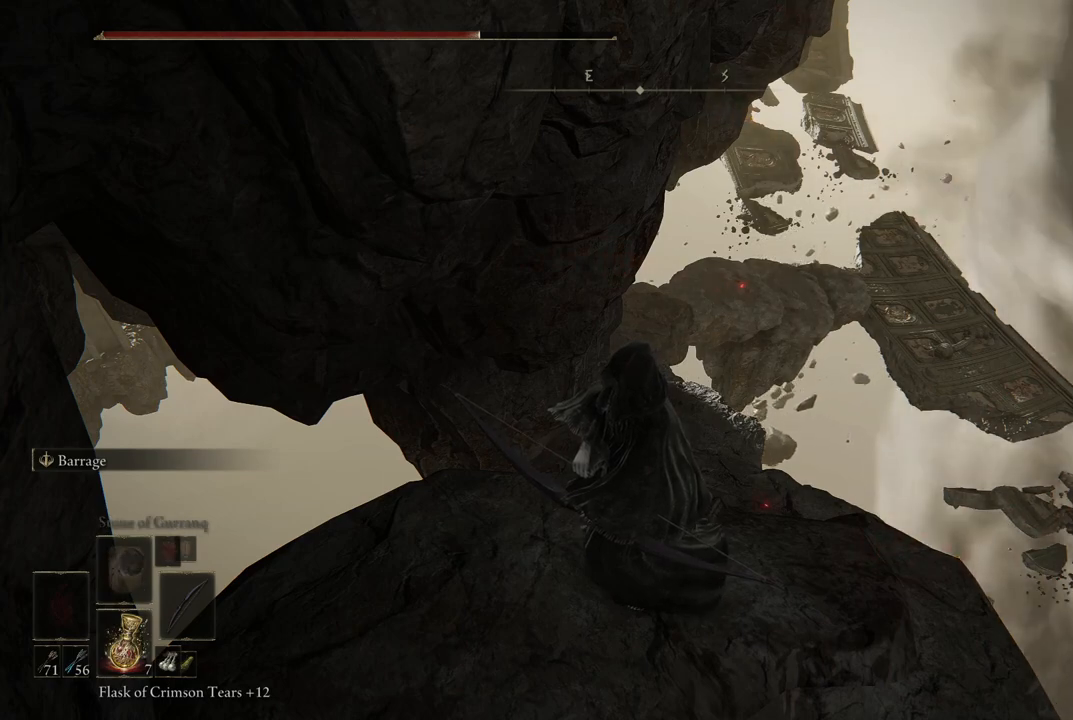
{"buttons": [], "left_stick": "center", "right_stick": "center", "events": [[233, "DPAD_UP", "down"], [333, "DPAD_UP", "up"]]}
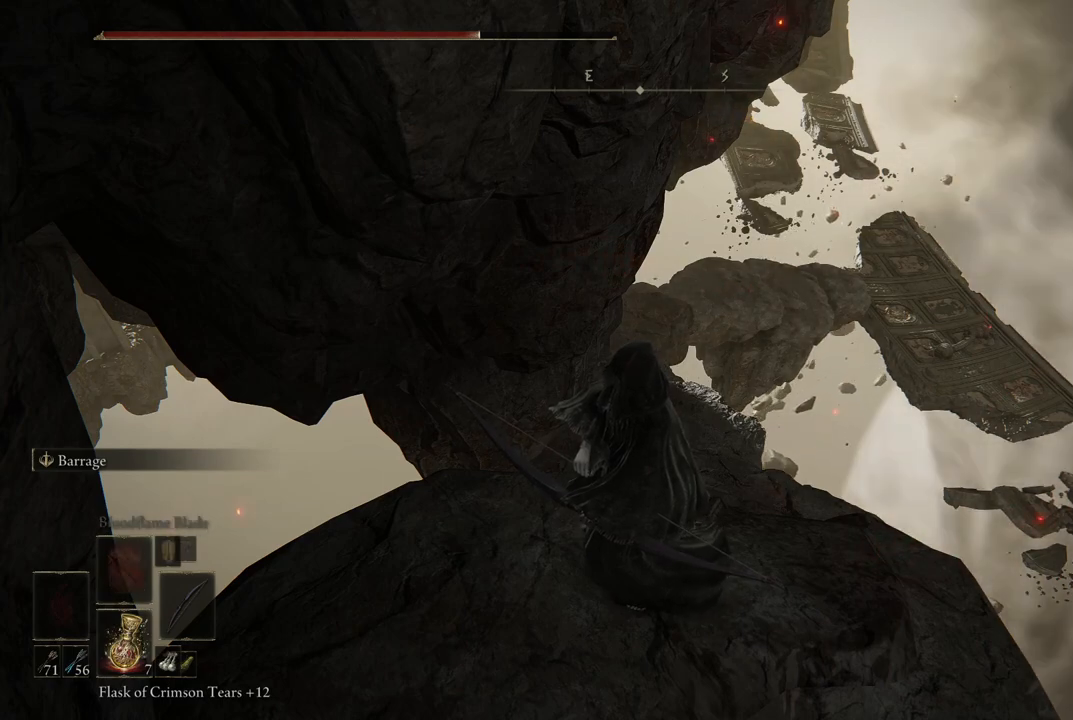
{"buttons": [], "left_stick": "center", "right_stick": "center", "events": [[67, "DPAD_UP", "down"], [167, "DPAD_UP", "up"]]}
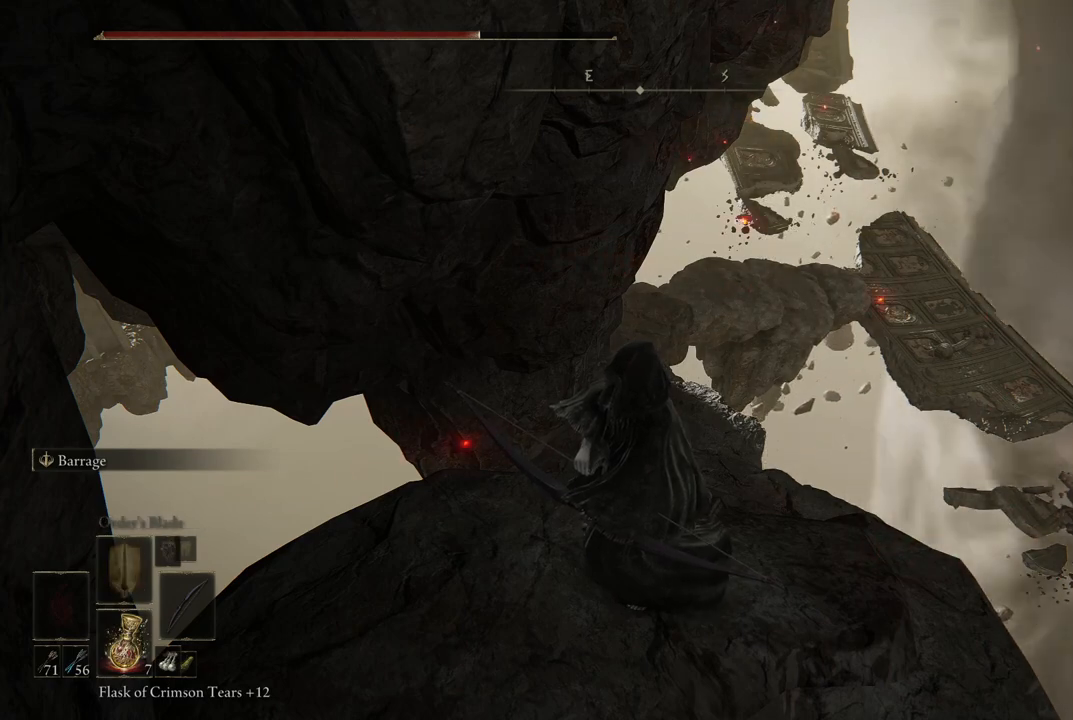
{"buttons": [], "left_stick": "center", "right_stick": "center", "events": []}
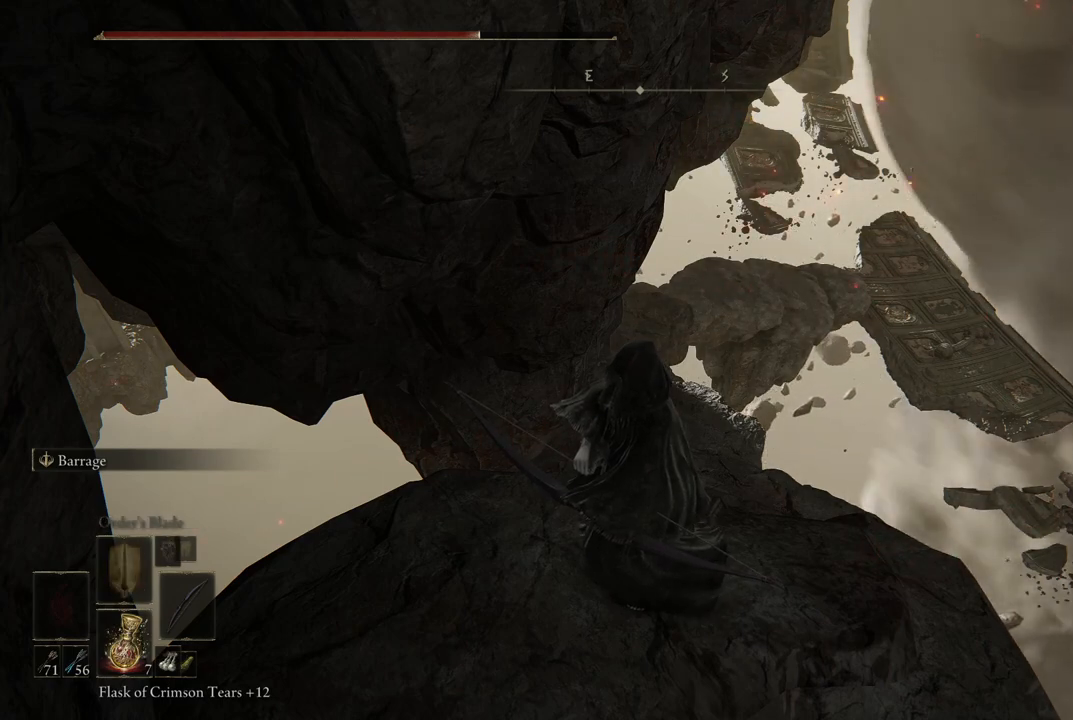
{"buttons": [], "left_stick": "center", "right_stick": "center", "events": []}
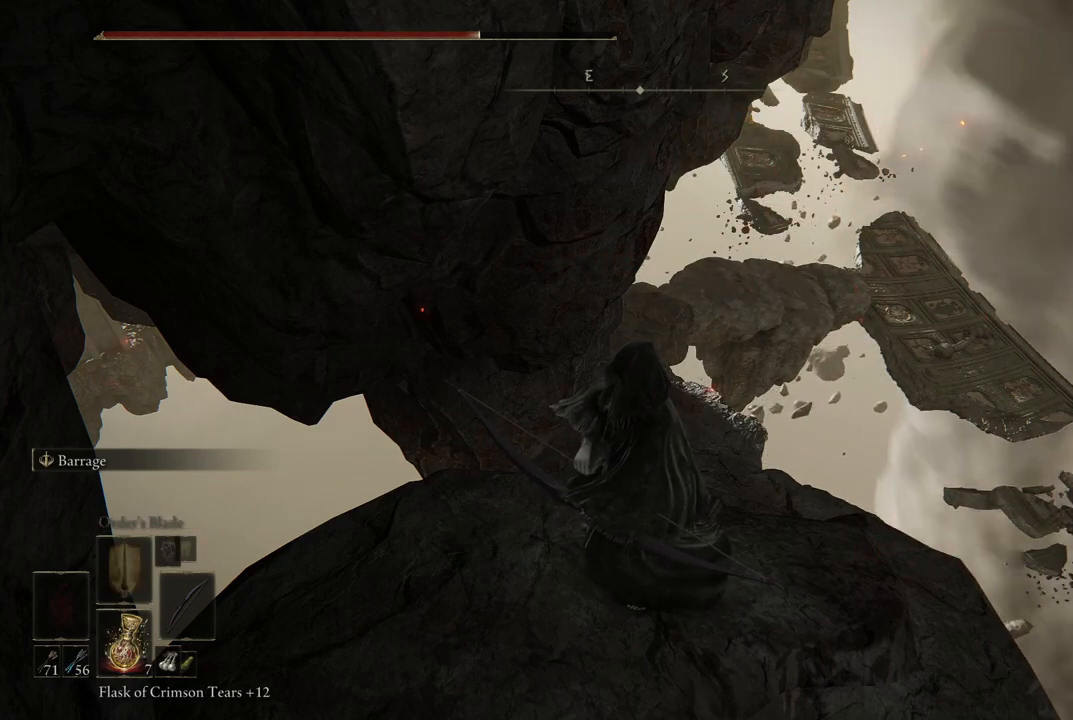
{"buttons": [], "left_stick": "center", "right_stick": "center", "events": []}
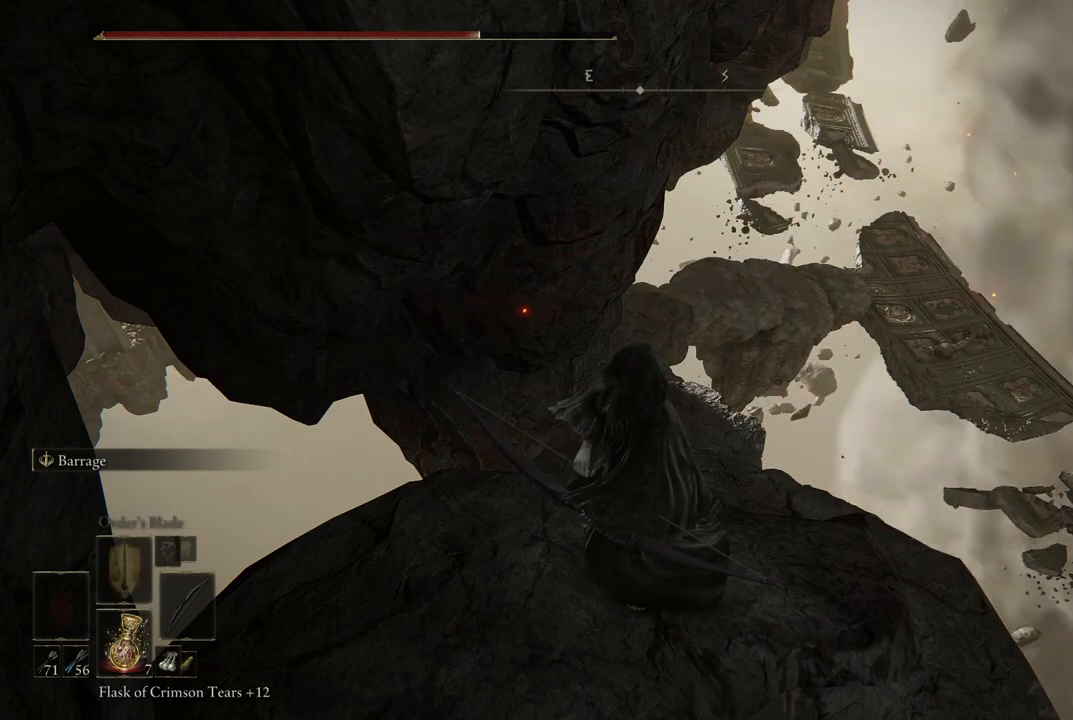
{"buttons": [], "left_stick": "center", "right_stick": "center", "events": [[117, "DPAD_LEFT", "down"], [183, "DPAD_LEFT", "up"]]}
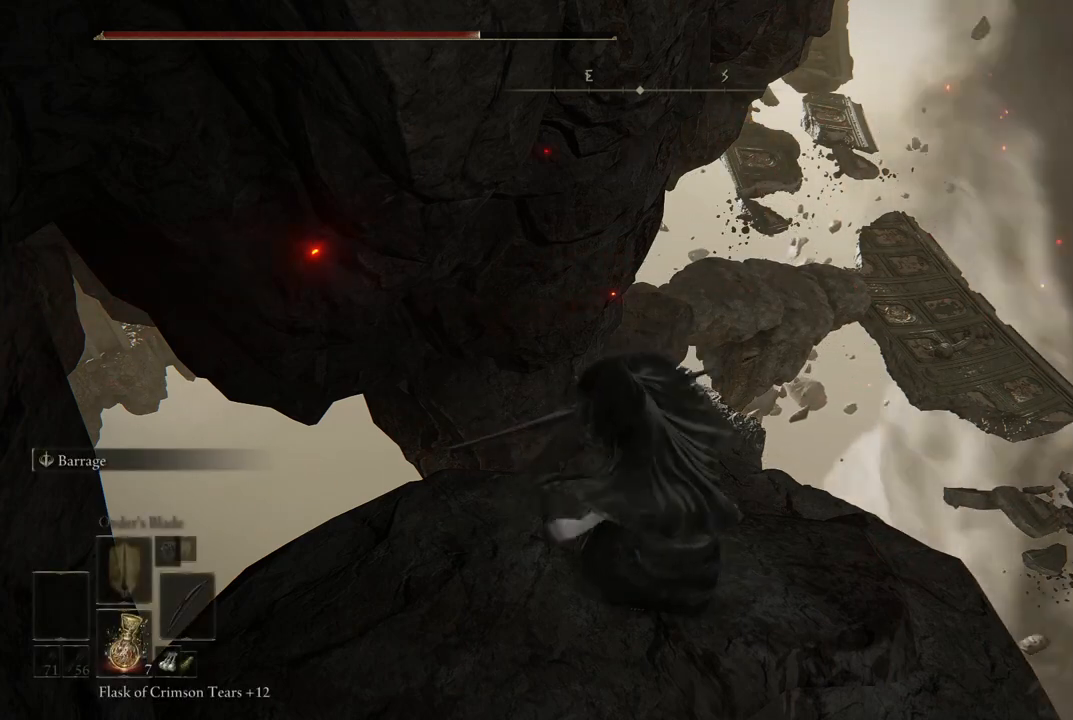
{"buttons": [], "left_stick": "center", "right_stick": "center", "events": [[383, "DPAD_LEFT", "down"], [483, "DPAD_LEFT", "up"]]}
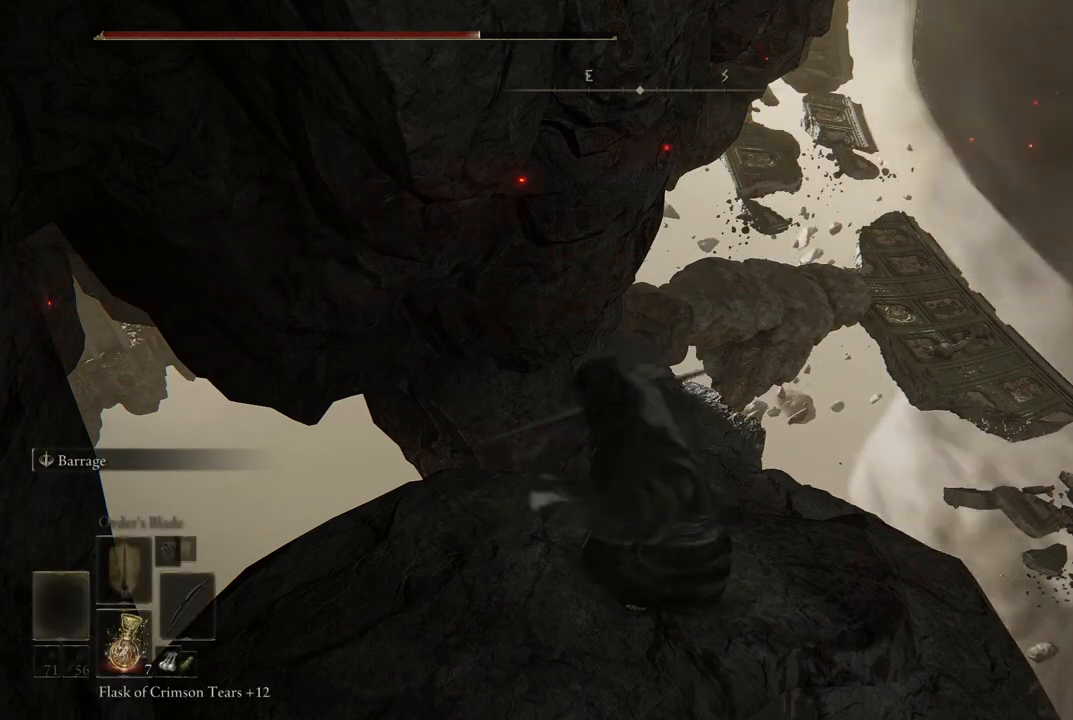
{"buttons": [], "left_stick": "center", "right_stick": "center", "events": []}
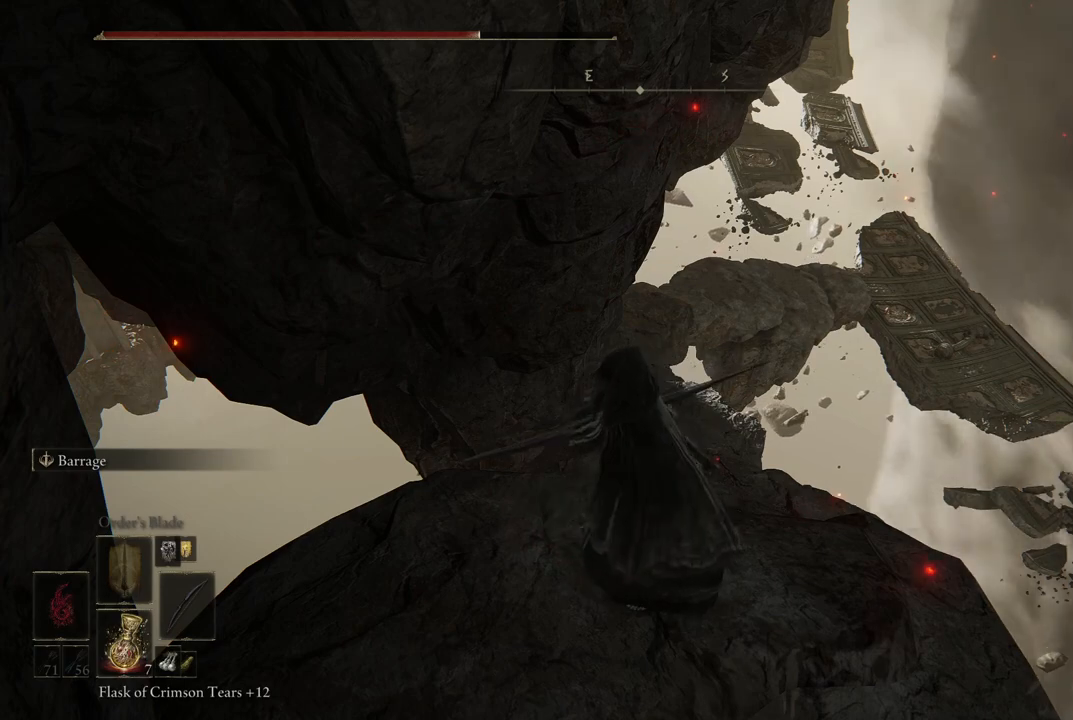
{"buttons": [], "left_stick": "center", "right_stick": "center", "events": [[150, "DPAD_UP", "down"], [233, "DPAD_UP", "up"]]}
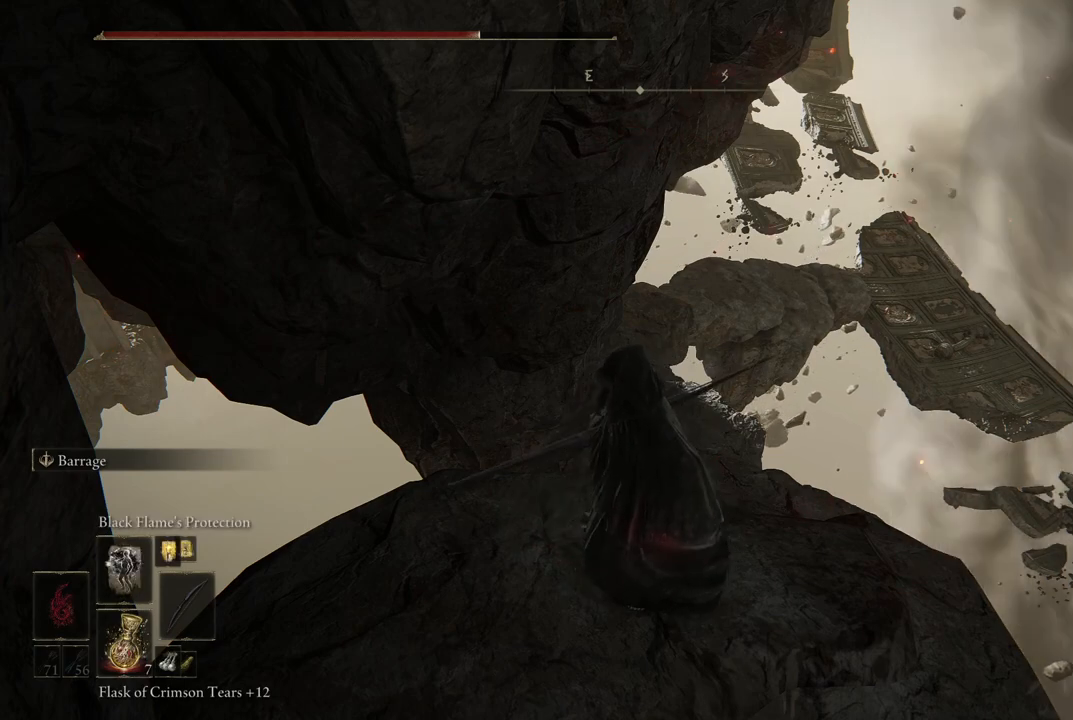
{"buttons": [], "left_stick": "center", "right_stick": "center", "events": [[333, "DPAD_UP", "down"], [417, "DPAD_UP", "up"]]}
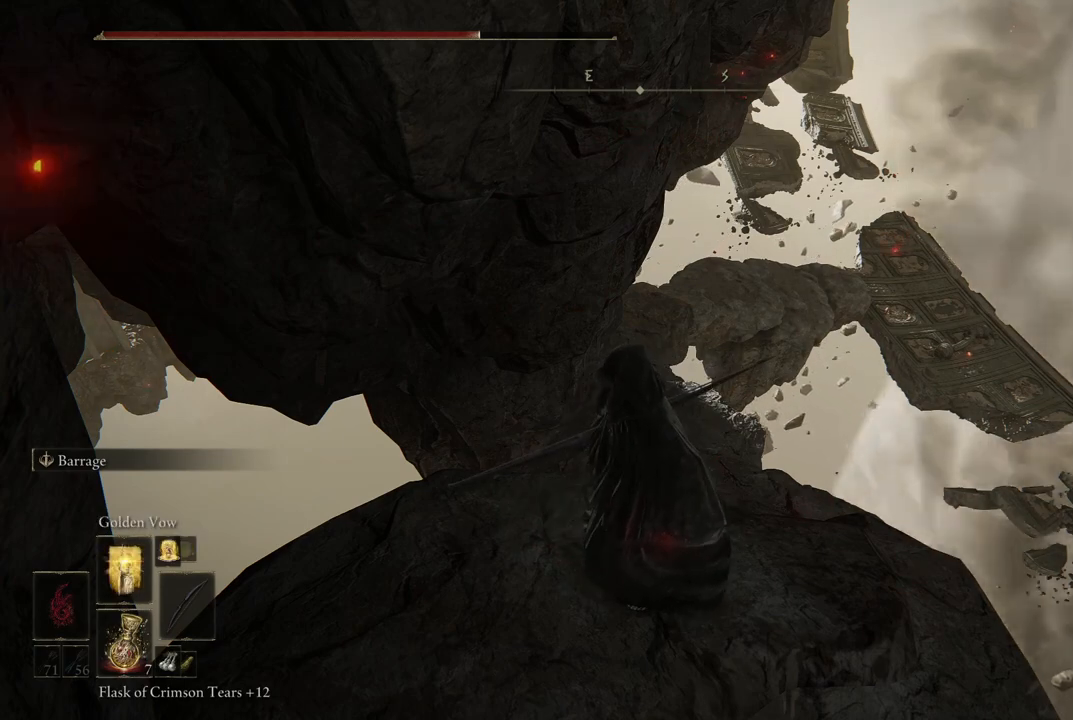
{"buttons": [], "left_stick": "center", "right_stick": "center", "events": [[267, "DPAD_UP", "down"], [383, "DPAD_UP", "up"]]}
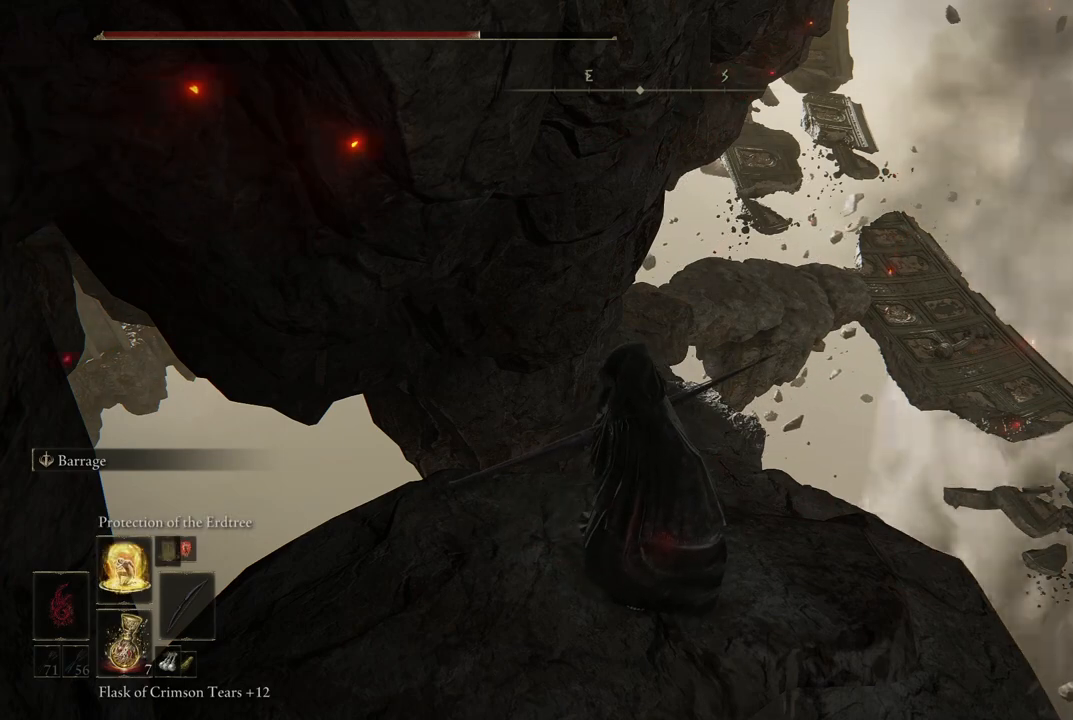
{"buttons": [], "left_stick": "center", "right_stick": "center", "events": []}
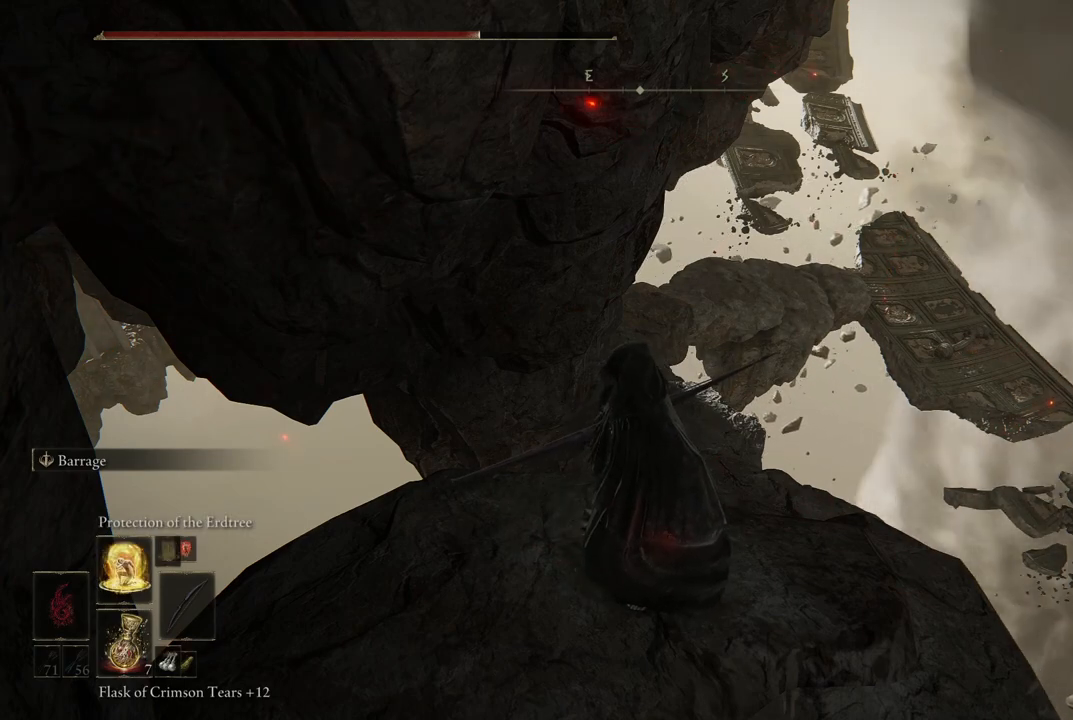
{"buttons": [], "left_stick": "center", "right_stick": "center", "events": [[333, "DPAD_UP", "down"], [417, "DPAD_UP", "up"]]}
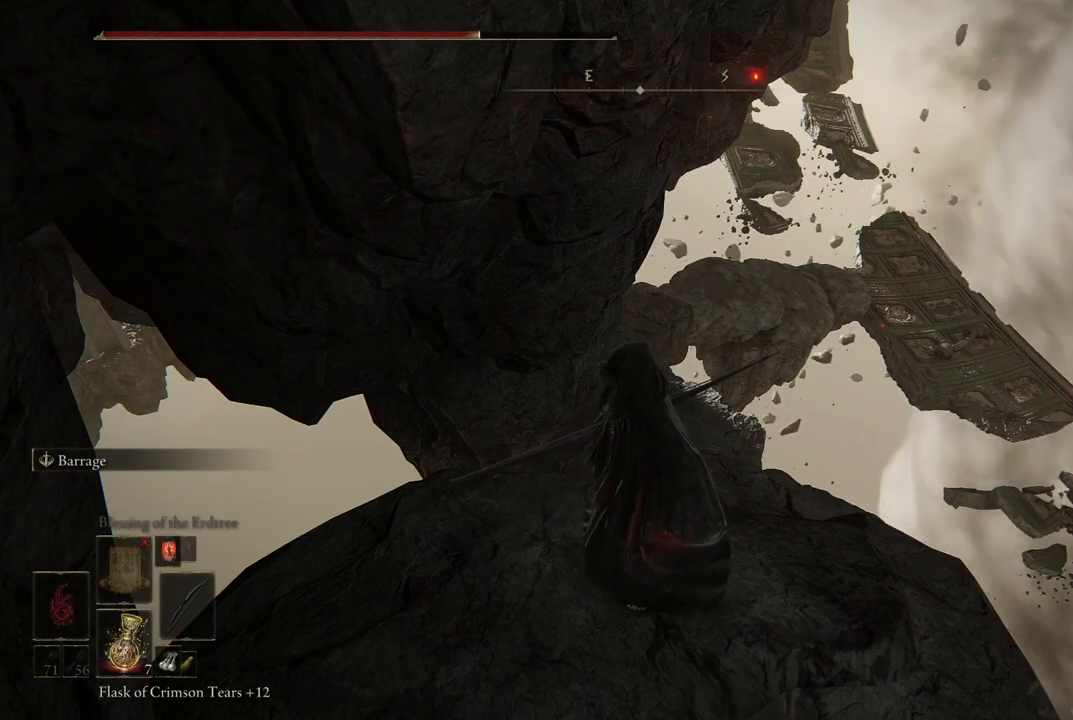
{"buttons": [], "left_stick": "center", "right_stick": "center", "events": [[17, "DPAD_UP", "down"], [117, "DPAD_UP", "up"]]}
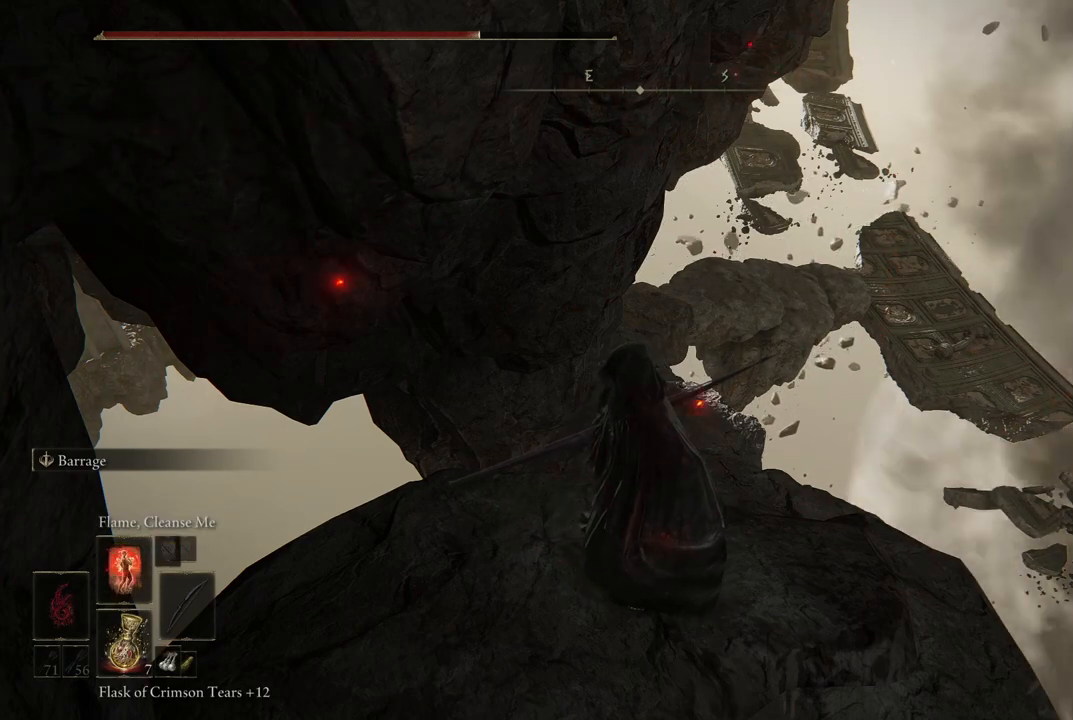
{"buttons": ["DPAD_UP"], "left_stick": "center", "right_stick": "center", "events": [[417, "DPAD_UP", "down"]]}
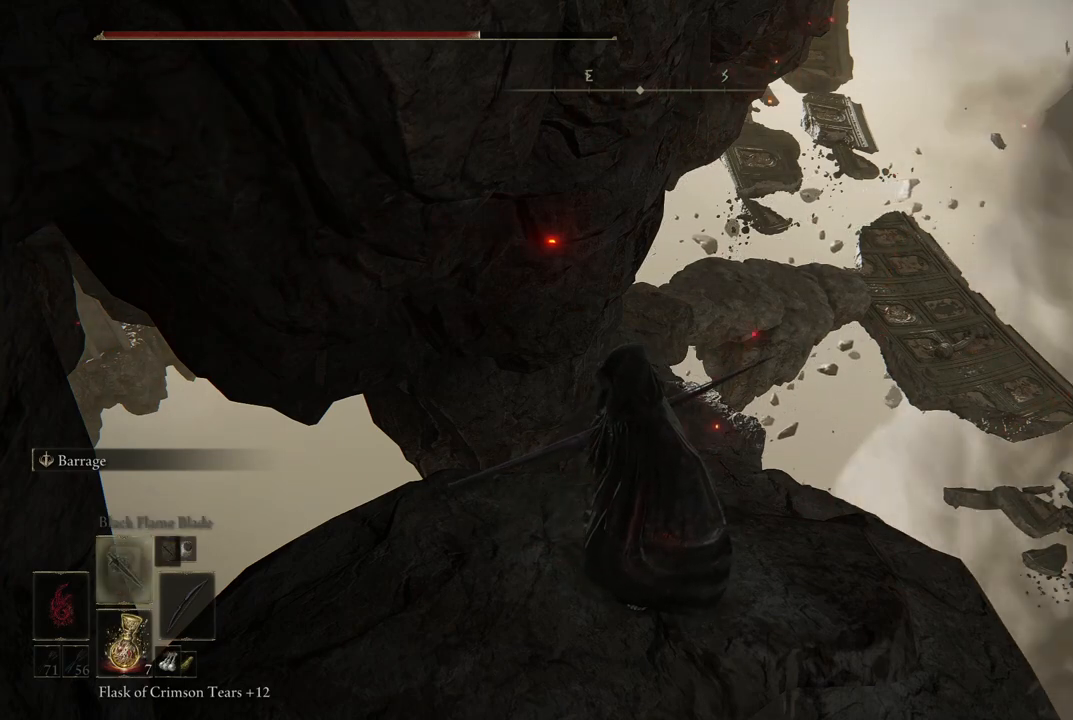
{"buttons": [], "left_stick": "center", "right_stick": "center", "events": [[33, "DPAD_UP", "up"], [83, "DPAD_UP", "down"], [217, "DPAD_UP", "up"], [283, "DPAD_UP", "down"], [333, "DPAD_UP", "up"]]}
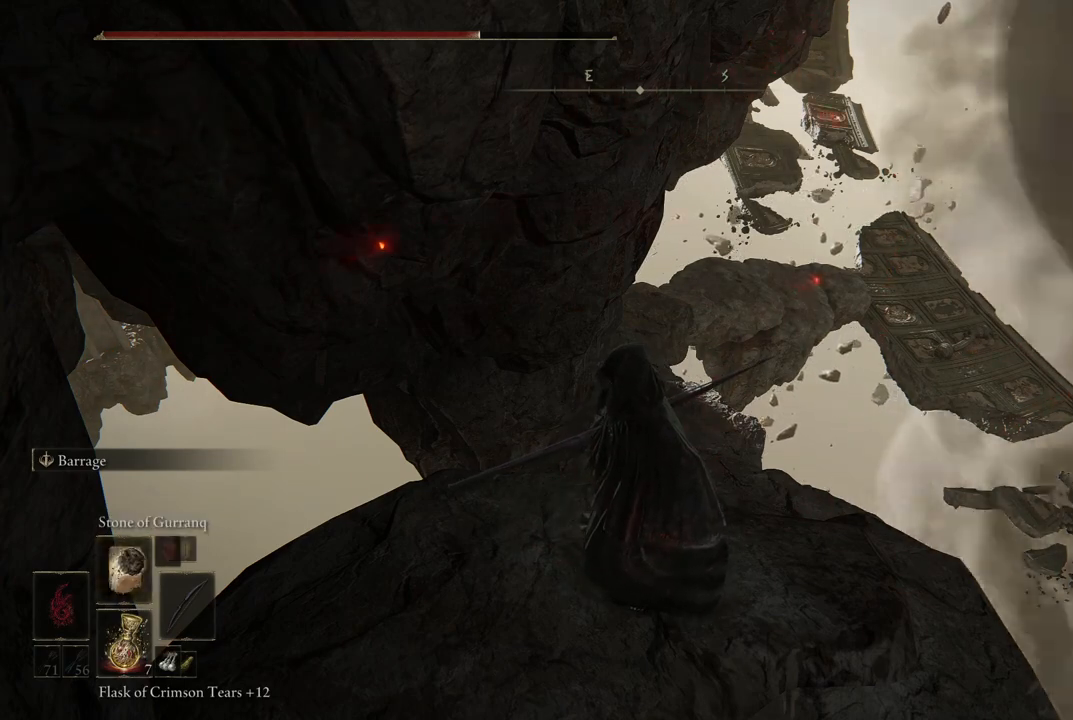
{"buttons": [], "left_stick": "center", "right_stick": "center", "events": [[333, "DPAD_UP", "down"], [450, "DPAD_UP", "up"]]}
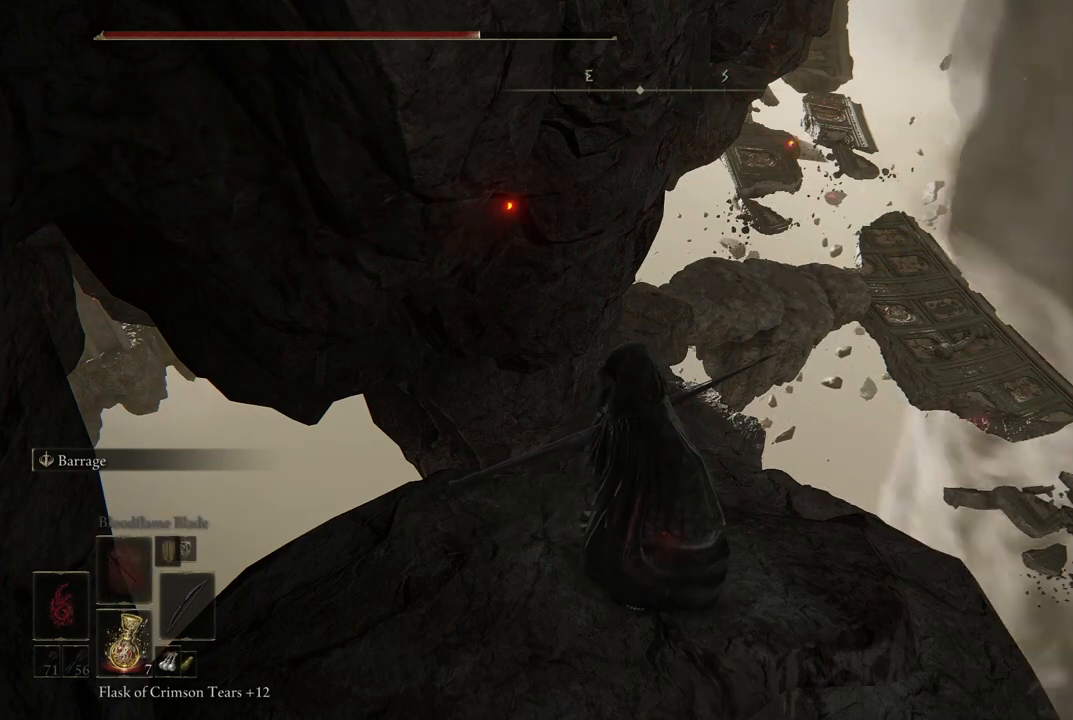
{"buttons": ["DPAD_UP"], "left_stick": "center", "right_stick": "center", "events": [[467, "DPAD_UP", "down"]]}